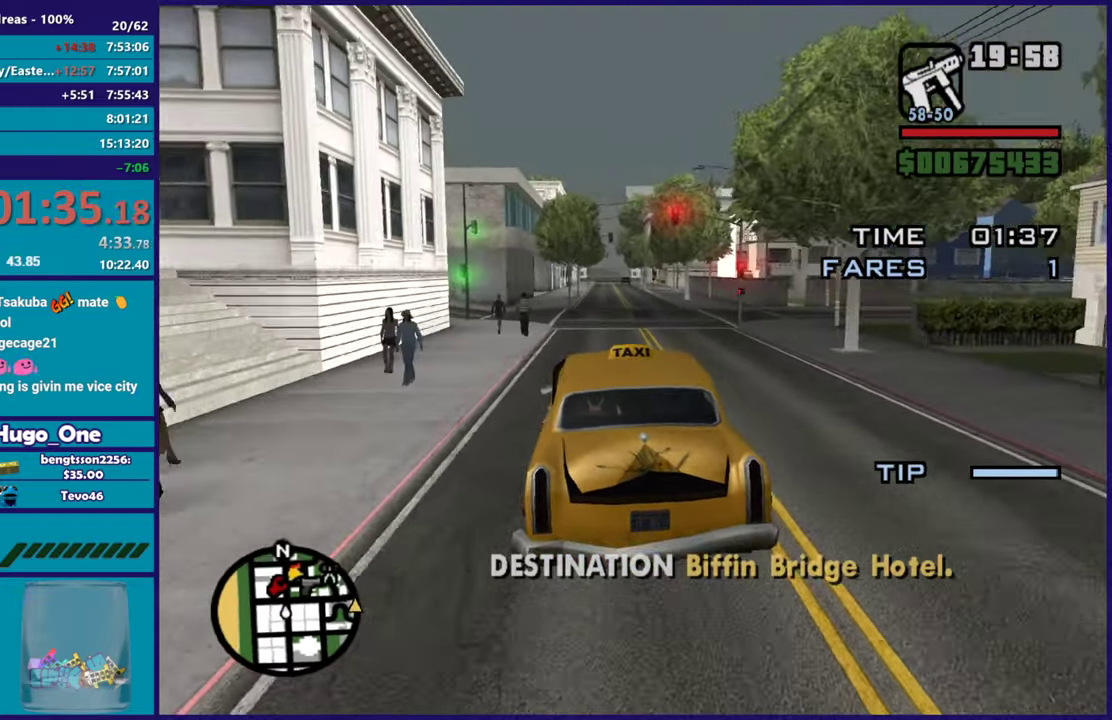
Gameplay with a controller (Xbox layout); each line is a JSON object with the inputs held at the frame after it. "events" lists button and stick changes between this image and that frame as [ms after this image, input, new state], when the widget could be followed in between.
{"buttons": [], "left_stick": "down-right", "right_stick": "down-right", "events": [[83, "left_stick", "right"], [183, "left_stick", "center"], [483, "R2", "up"], [500, "left_stick", "down-right"], [500, "right_stick", "down-right"]]}
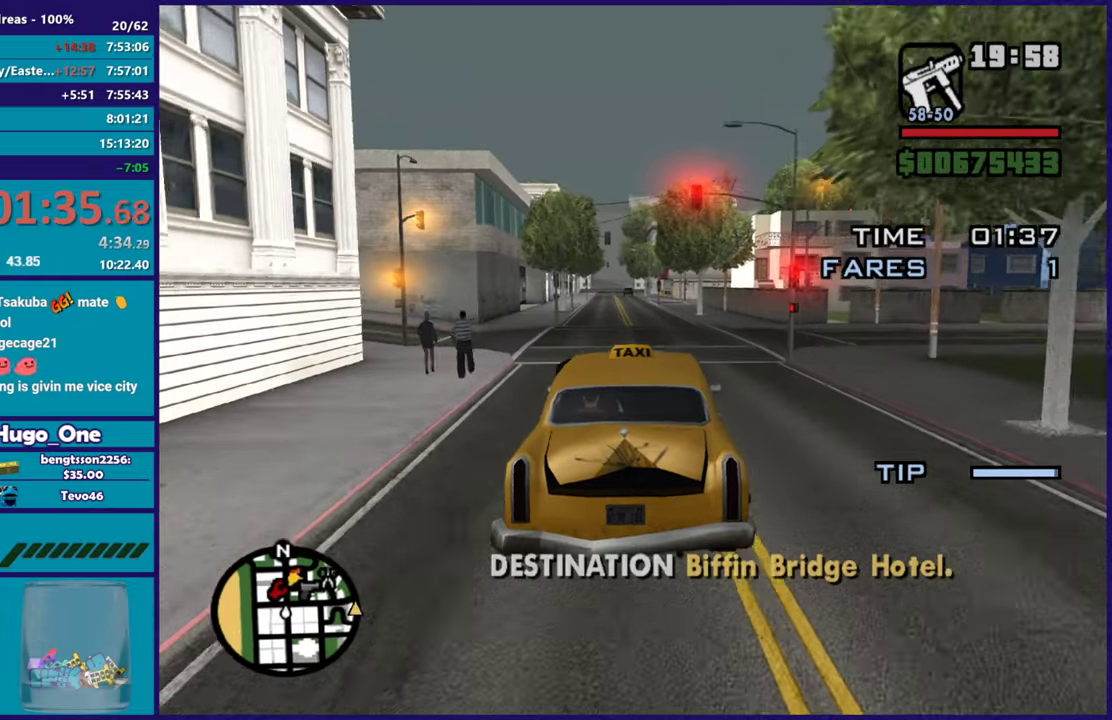
{"buttons": [], "left_stick": "right", "right_stick": "down-right", "events": [[67, "left_stick", "center"], [184, "left_stick", "down-right"], [317, "left_stick", "right"], [350, "right_stick", "down"], [400, "right_stick", "down-right"]]}
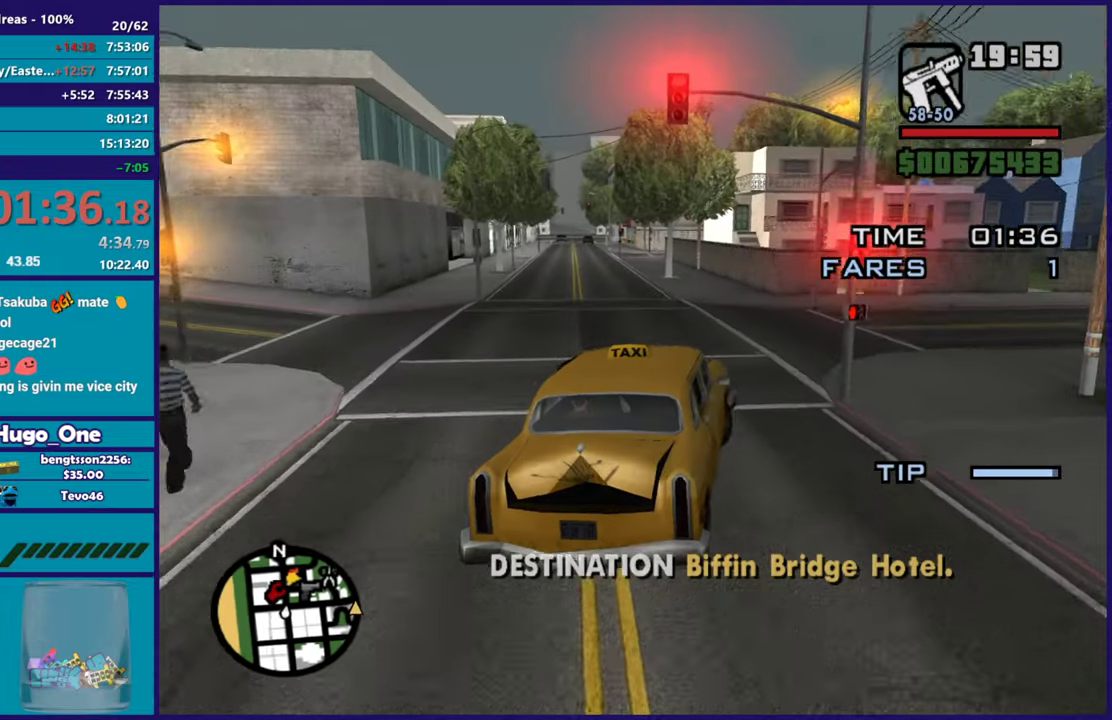
{"buttons": [], "left_stick": "right", "right_stick": "right", "events": [[83, "R2", "down"], [133, "right_stick", "right"], [400, "R2", "up"]]}
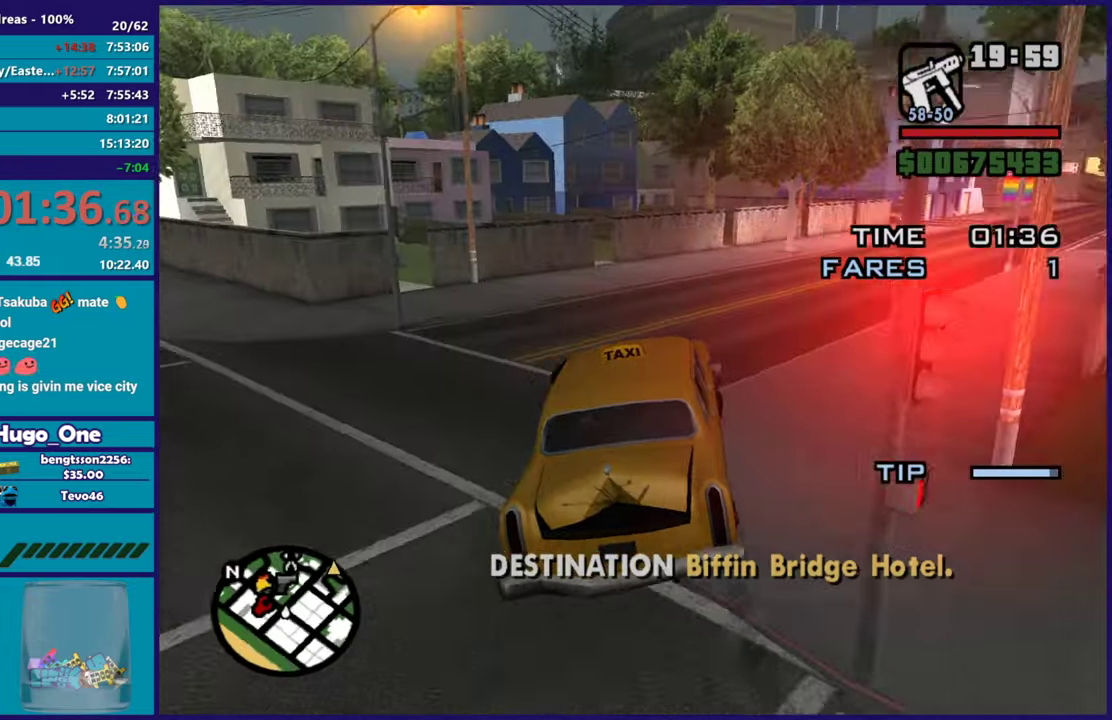
{"buttons": ["R2"], "left_stick": "center", "right_stick": "up-right", "events": [[33, "R2", "down"], [234, "left_stick", "center"], [267, "R2", "up"], [384, "R2", "down"], [417, "right_stick", "up-right"]]}
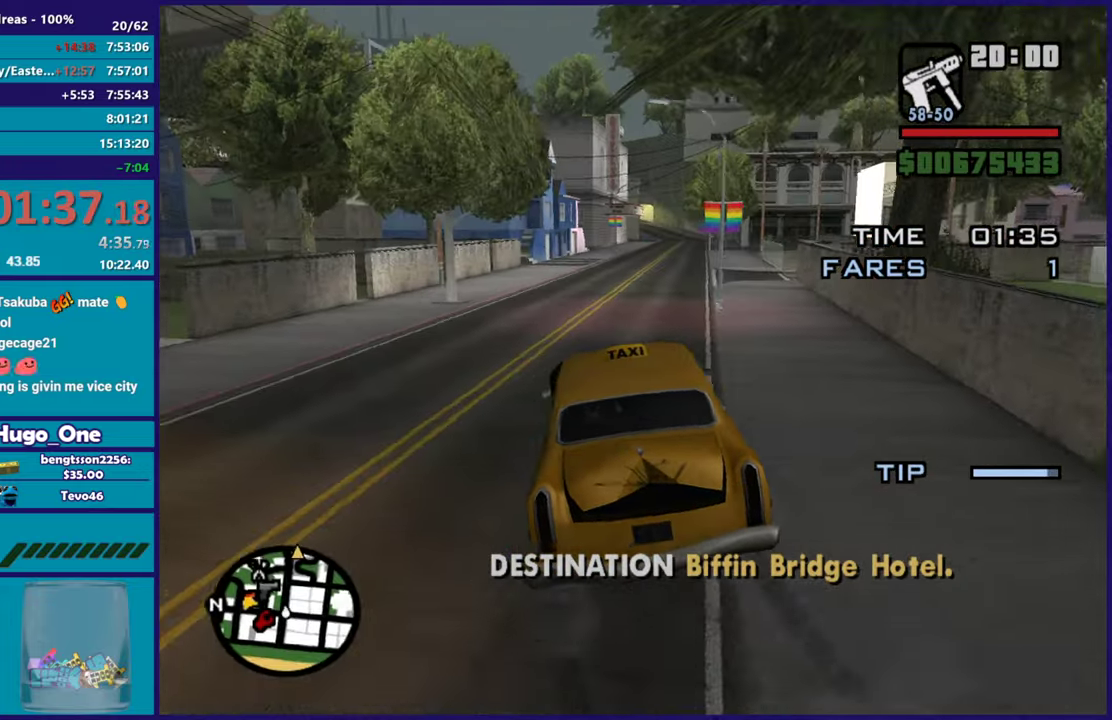
{"buttons": ["R2"], "left_stick": "center", "right_stick": "center", "events": [[267, "right_stick", "center"], [283, "left_stick", "down-right"], [483, "left_stick", "center"]]}
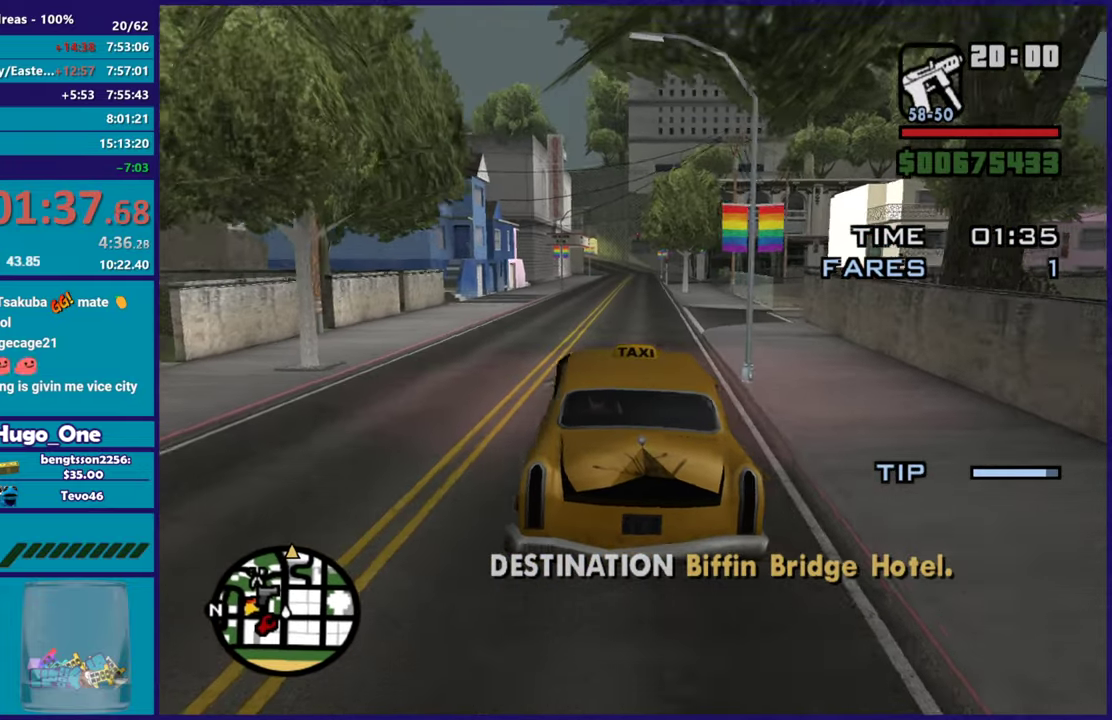
{"buttons": ["R2"], "left_stick": "center", "right_stick": "down-left", "events": [[467, "right_stick", "down-left"]]}
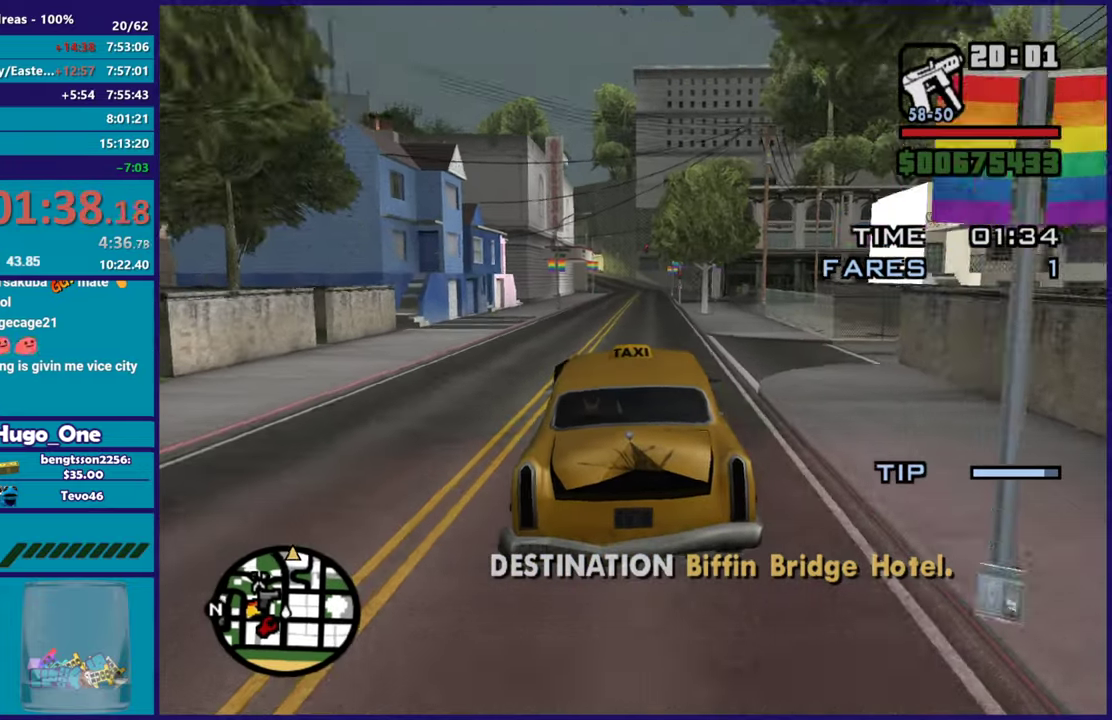
{"buttons": ["R2"], "left_stick": "center", "right_stick": "down-left", "events": [[83, "left_stick", "down-right"], [116, "right_stick", "center"], [200, "left_stick", "center"], [433, "right_stick", "down-left"]]}
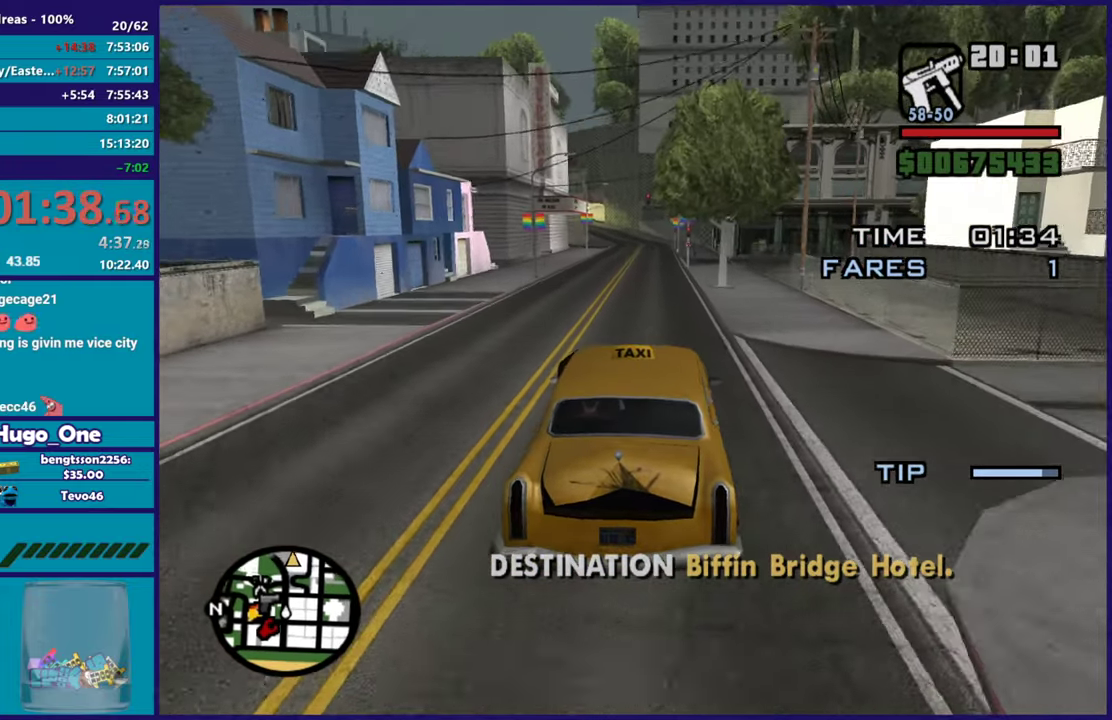
{"buttons": ["R2"], "left_stick": "down-right", "right_stick": "center", "events": [[50, "right_stick", "center"], [284, "left_stick", "up-left"], [300, "right_stick", "down-left"], [417, "left_stick", "center"], [467, "right_stick", "center"], [484, "left_stick", "down-right"]]}
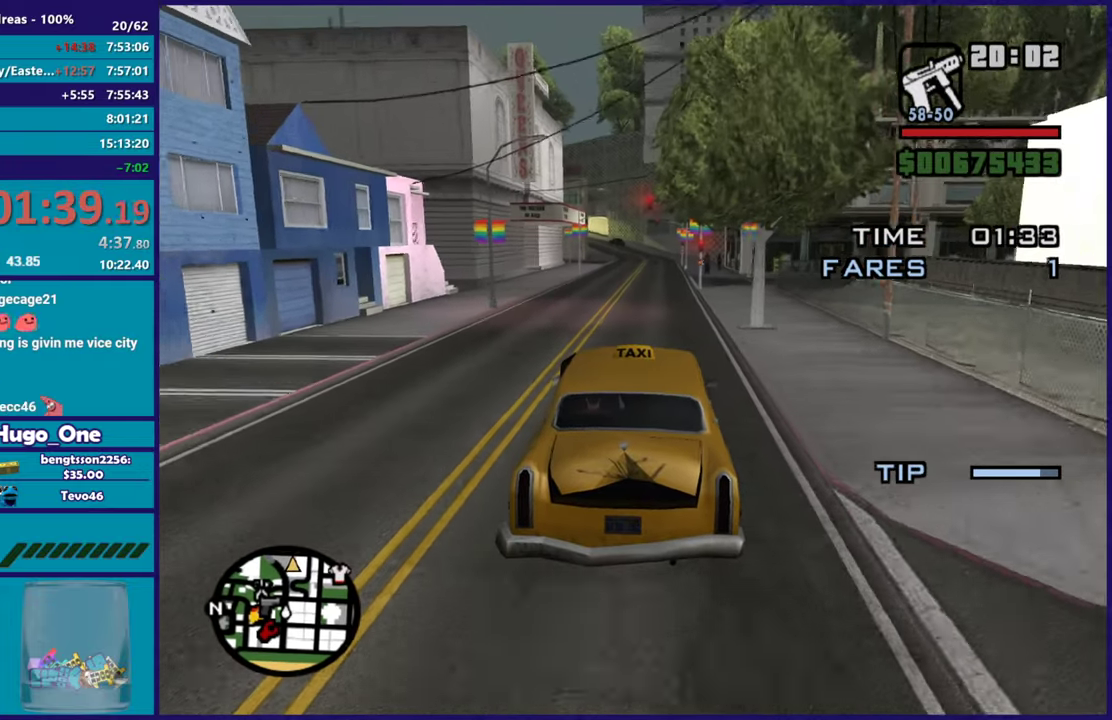
{"buttons": ["R2"], "left_stick": "center", "right_stick": "center", "events": [[83, "left_stick", "center"], [250, "right_stick", "down-left"], [383, "right_stick", "center"]]}
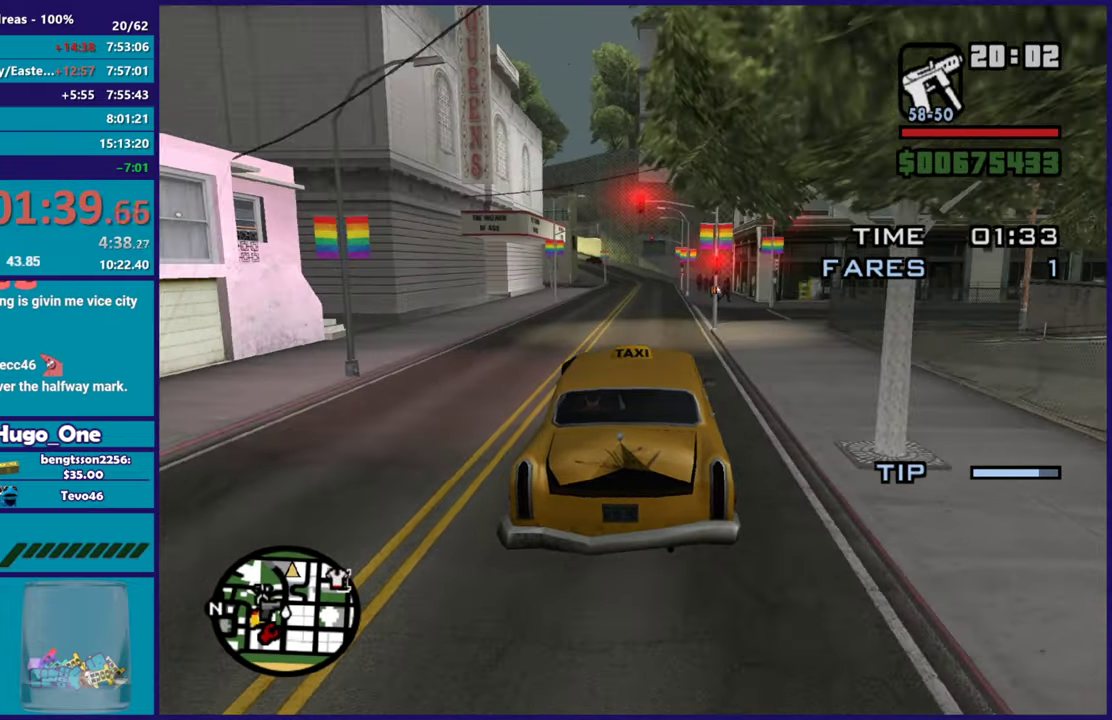
{"buttons": ["R2"], "left_stick": "center", "right_stick": "center", "events": [[150, "right_stick", "down-left"], [284, "right_stick", "center"]]}
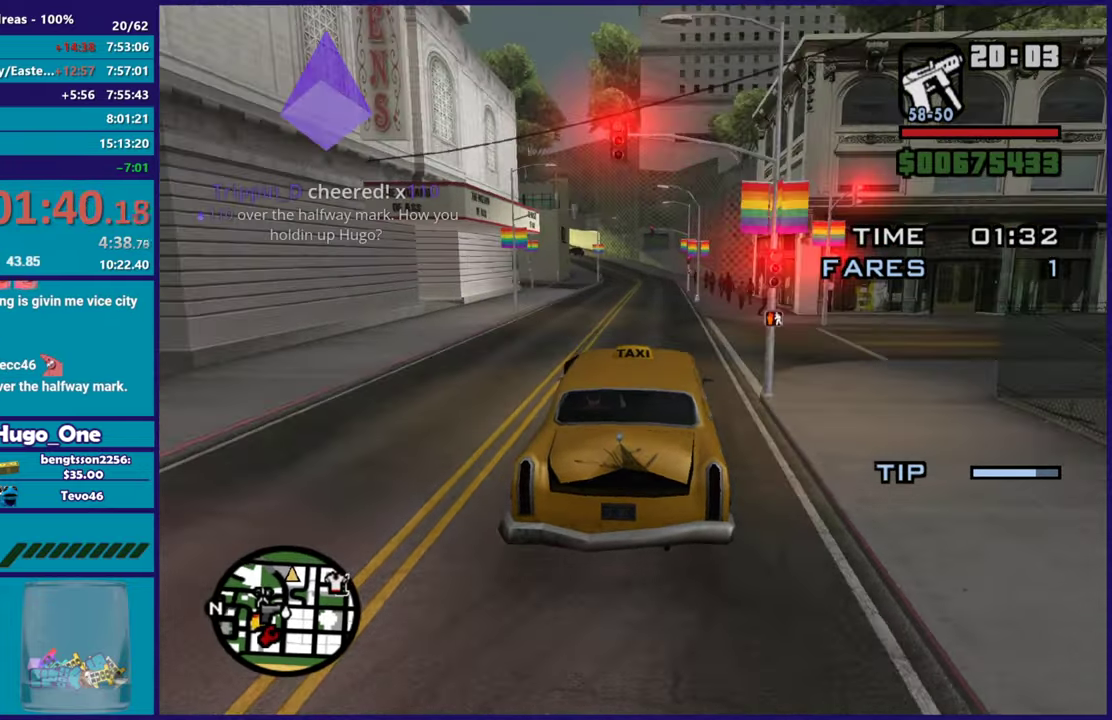
{"buttons": ["R2"], "left_stick": "center", "right_stick": "down-left", "events": [[116, "right_stick", "down-left"], [233, "right_stick", "center"], [350, "left_stick", "up-left"], [467, "right_stick", "down-left"], [483, "left_stick", "center"]]}
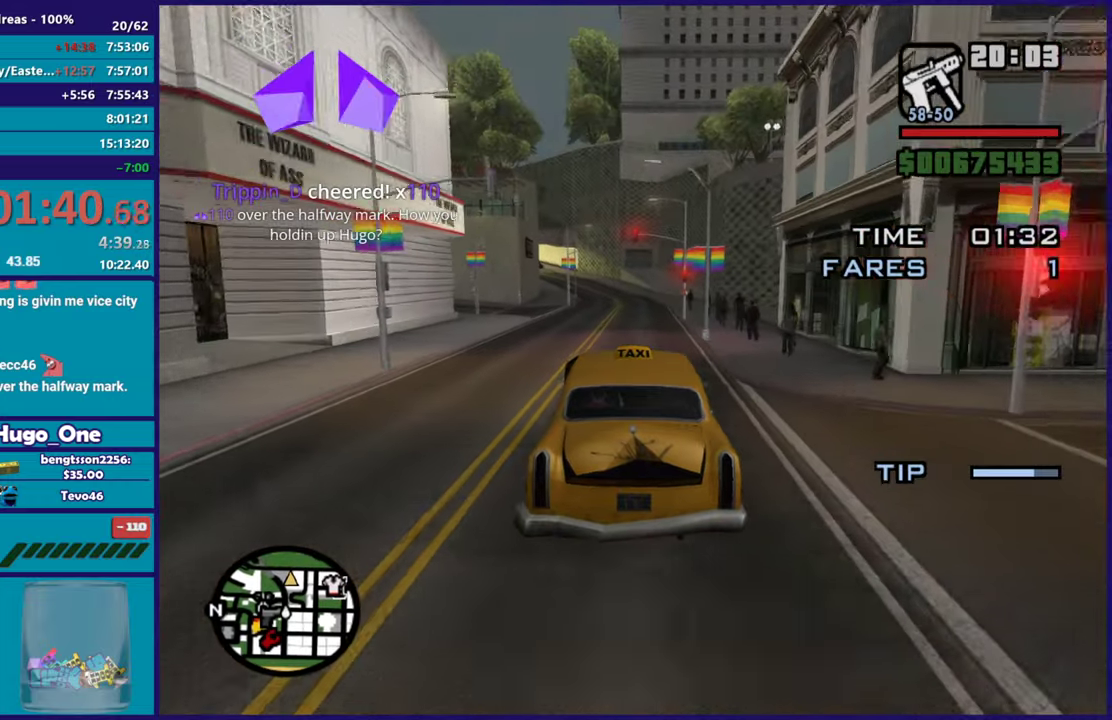
{"buttons": ["R2"], "left_stick": "up-left", "right_stick": "center", "events": [[400, "right_stick", "center"], [417, "left_stick", "up-left"]]}
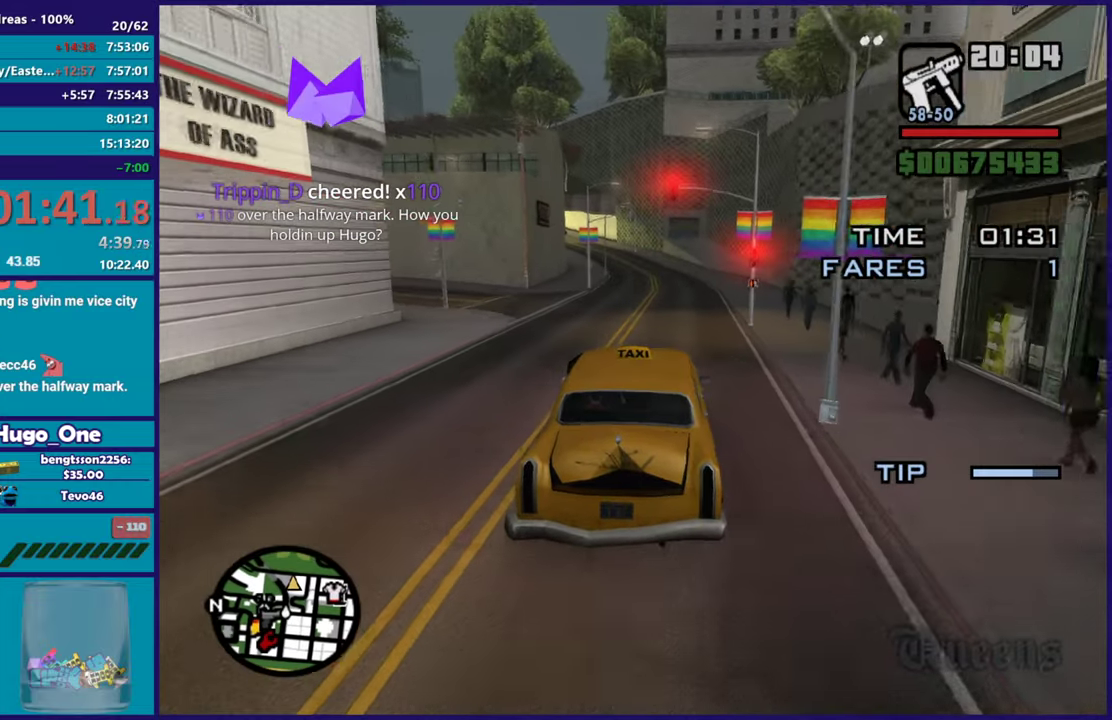
{"buttons": ["R2"], "left_stick": "center", "right_stick": "down-left", "events": [[83, "left_stick", "right"], [83, "right_stick", "down-left"], [216, "left_stick", "center"], [283, "right_stick", "center"], [467, "right_stick", "down-left"]]}
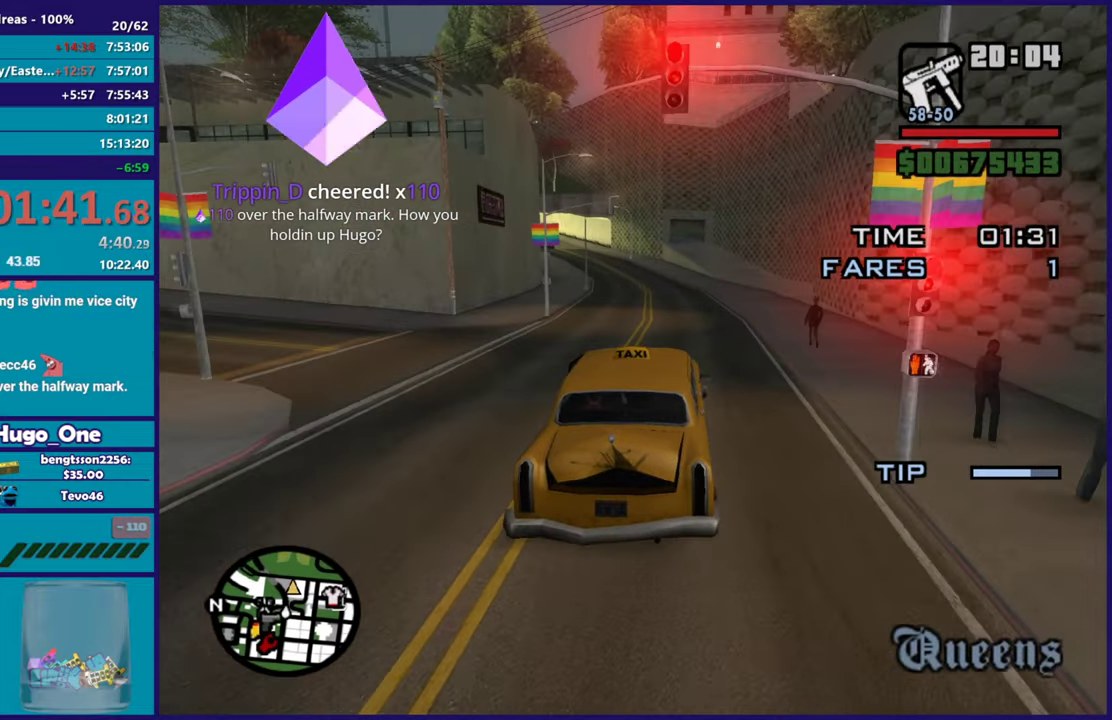
{"buttons": ["R2"], "left_stick": "up-left", "right_stick": "down-left", "events": [[317, "right_stick", "center"], [384, "left_stick", "up-left"], [501, "right_stick", "down-left"]]}
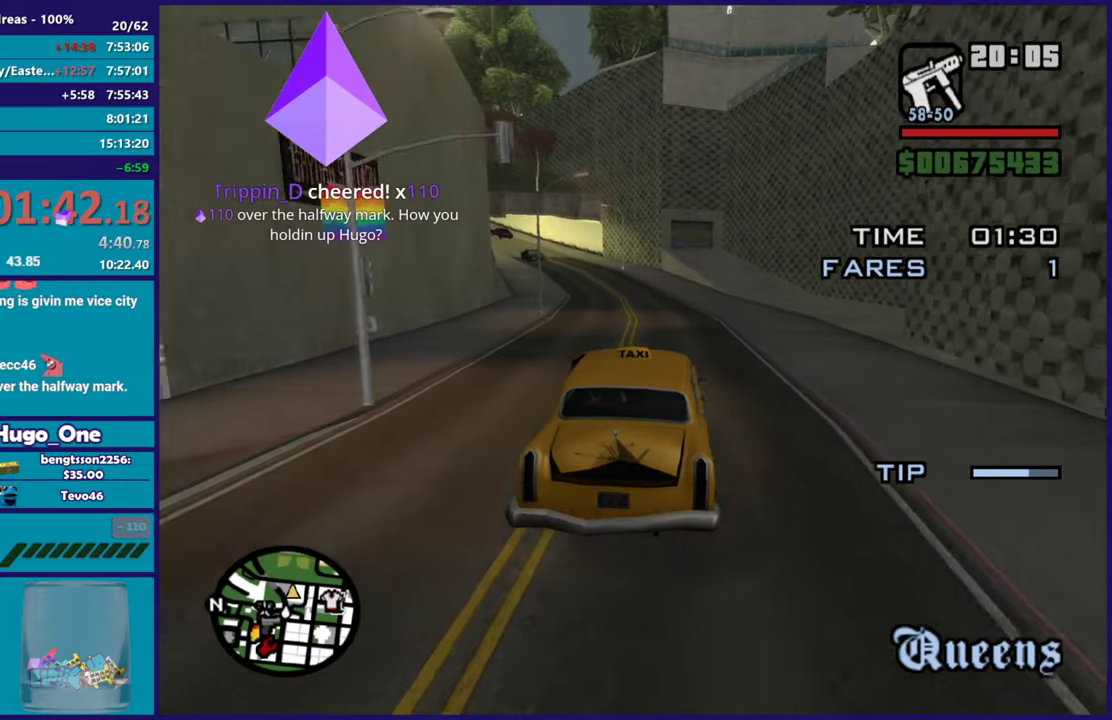
{"buttons": ["R2"], "left_stick": "center", "right_stick": "down-left", "events": [[16, "left_stick", "center"], [300, "left_stick", "up-left"], [450, "left_stick", "center"]]}
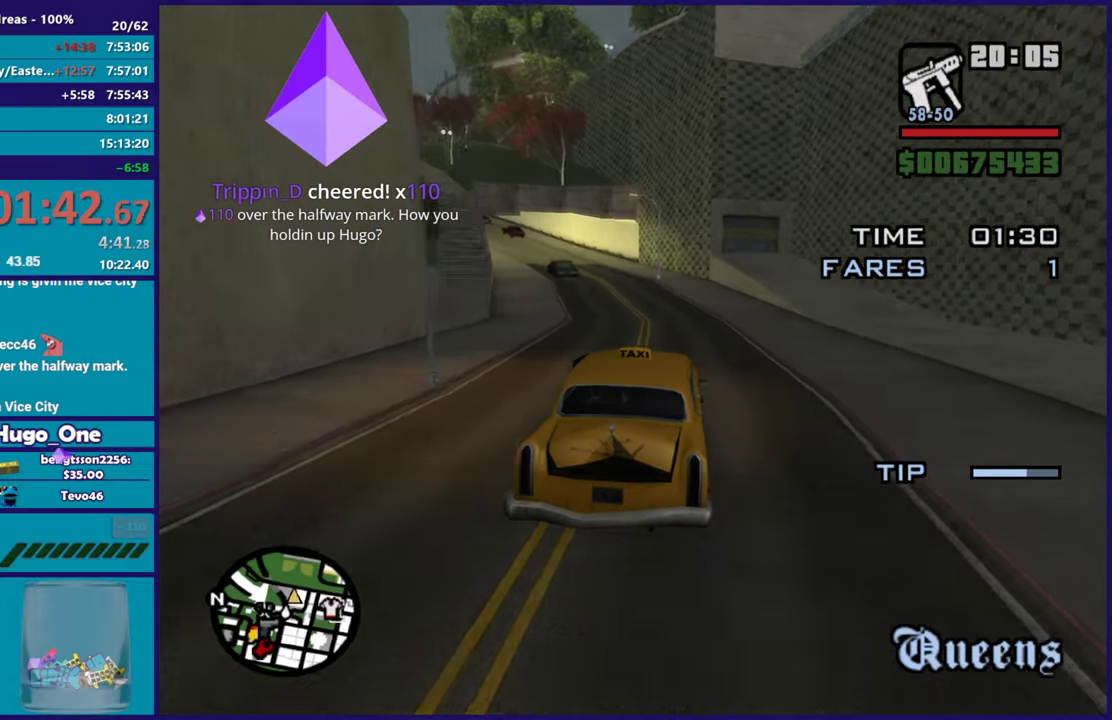
{"buttons": ["R2"], "left_stick": "up-left", "right_stick": "down-left", "events": [[317, "left_stick", "up-left"], [384, "right_stick", "center"], [484, "right_stick", "down-left"]]}
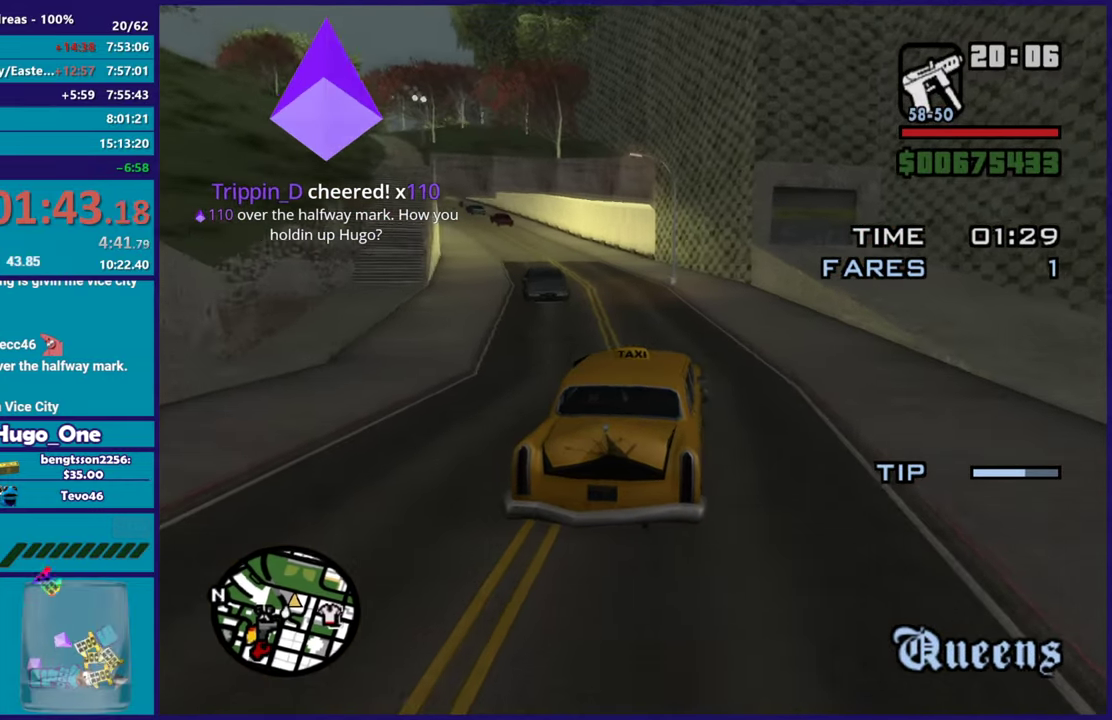
{"buttons": ["R2"], "left_stick": "left", "right_stick": "down-left"}
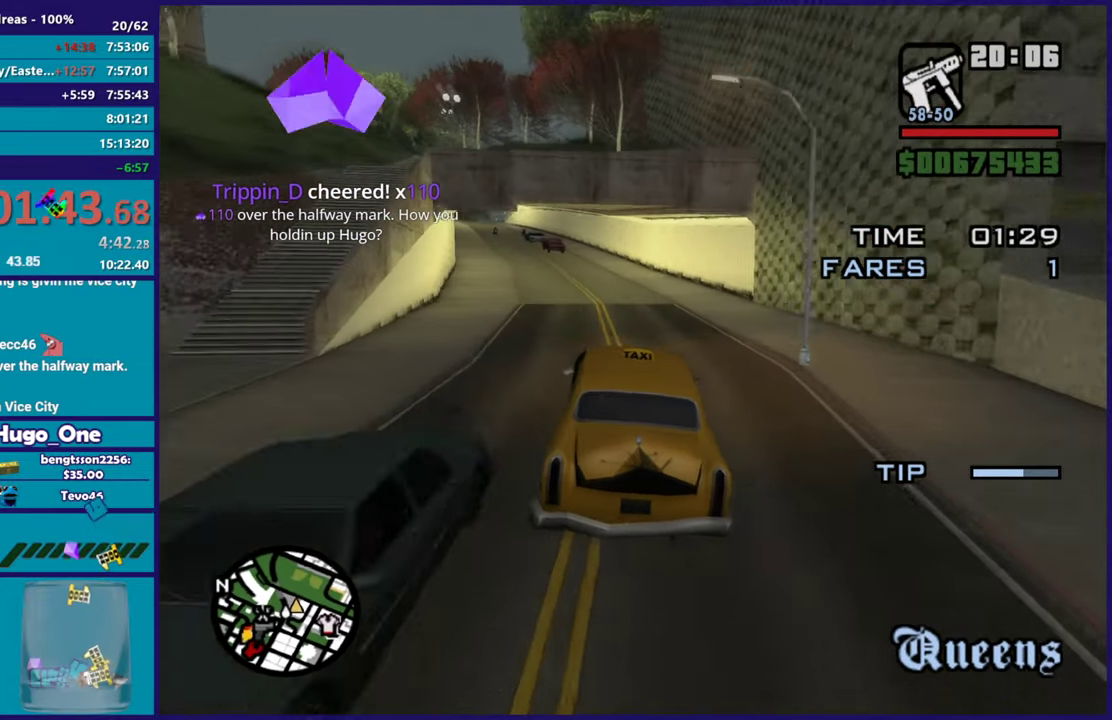
{"buttons": ["R2"], "left_stick": "center", "right_stick": "center"}
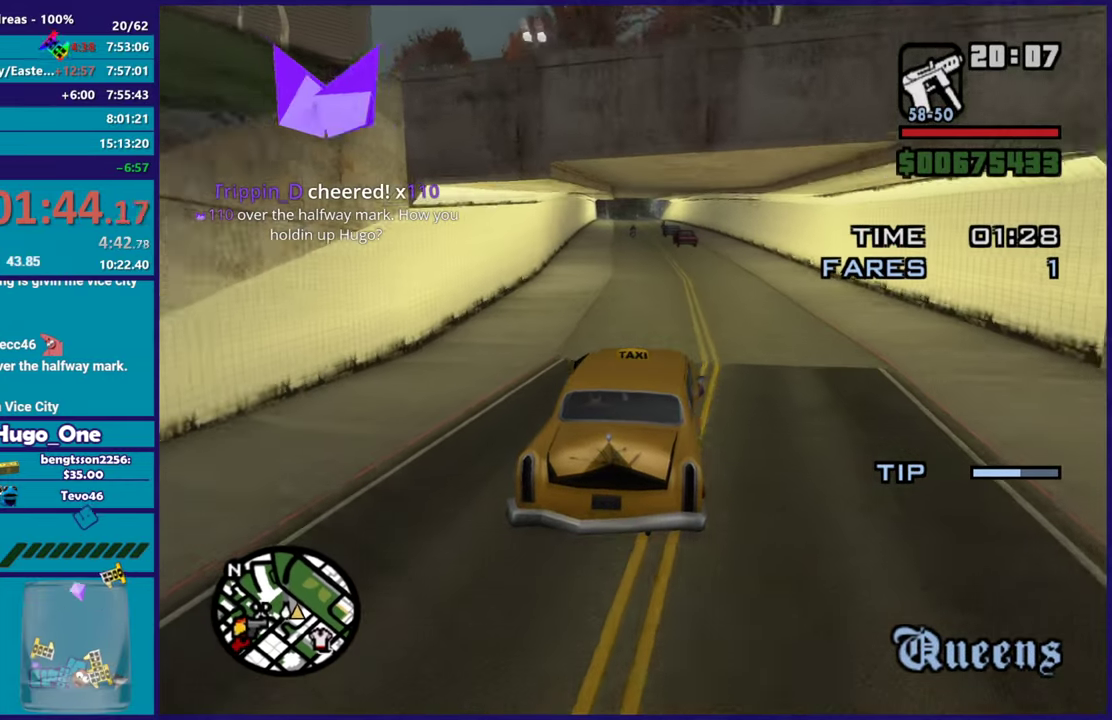
{"buttons": ["R2"], "left_stick": "left", "right_stick": "down-left", "events": [[133, "right_stick", "down-left"], [216, "left_stick", "left"]]}
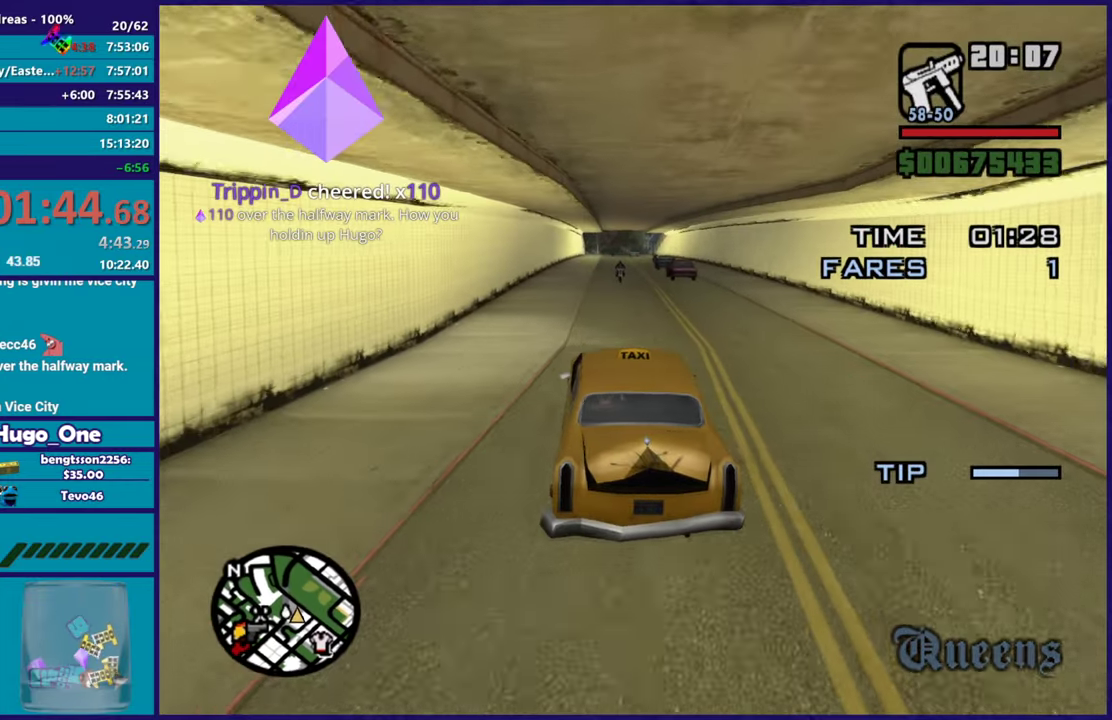
{"buttons": ["R2"], "left_stick": "down-right", "right_stick": "center", "events": [[50, "right_stick", "down"], [84, "left_stick", "center"], [250, "left_stick", "right"], [284, "right_stick", "center"], [350, "left_stick", "down-right"]]}
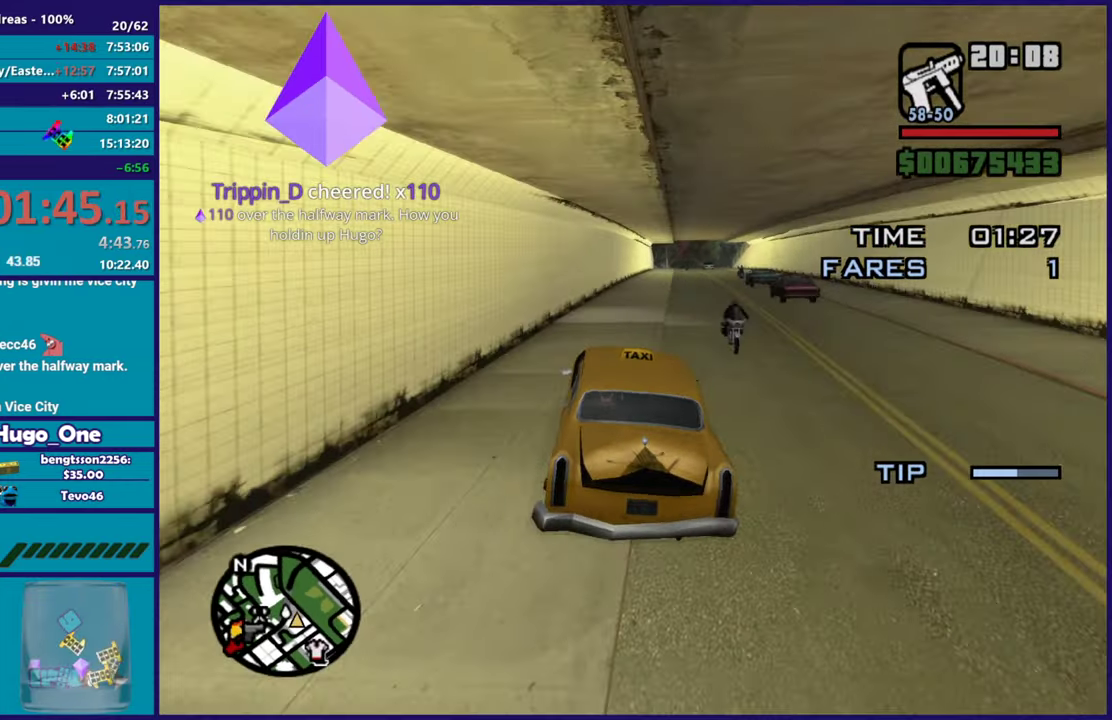
{"buttons": ["R2"], "left_stick": "center", "right_stick": "center", "events": [[83, "left_stick", "center"], [300, "left_stick", "down-right"], [434, "left_stick", "center"]]}
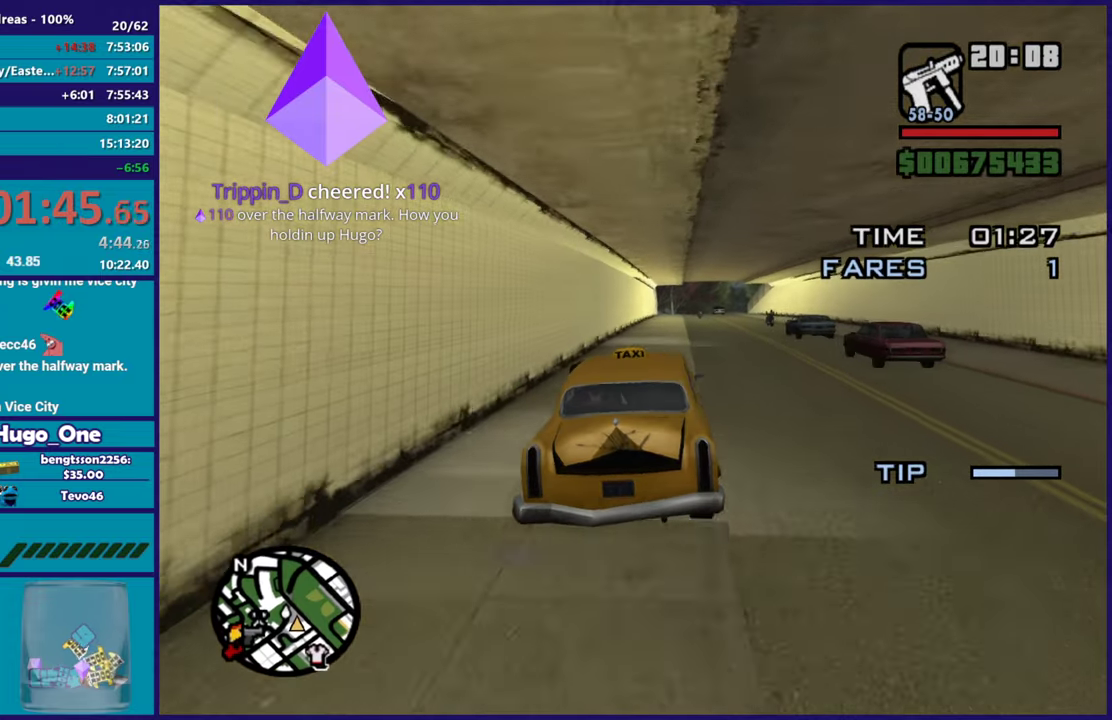
{"buttons": ["R2"], "left_stick": "center", "right_stick": "down", "events": [[151, "right_stick", "down"]]}
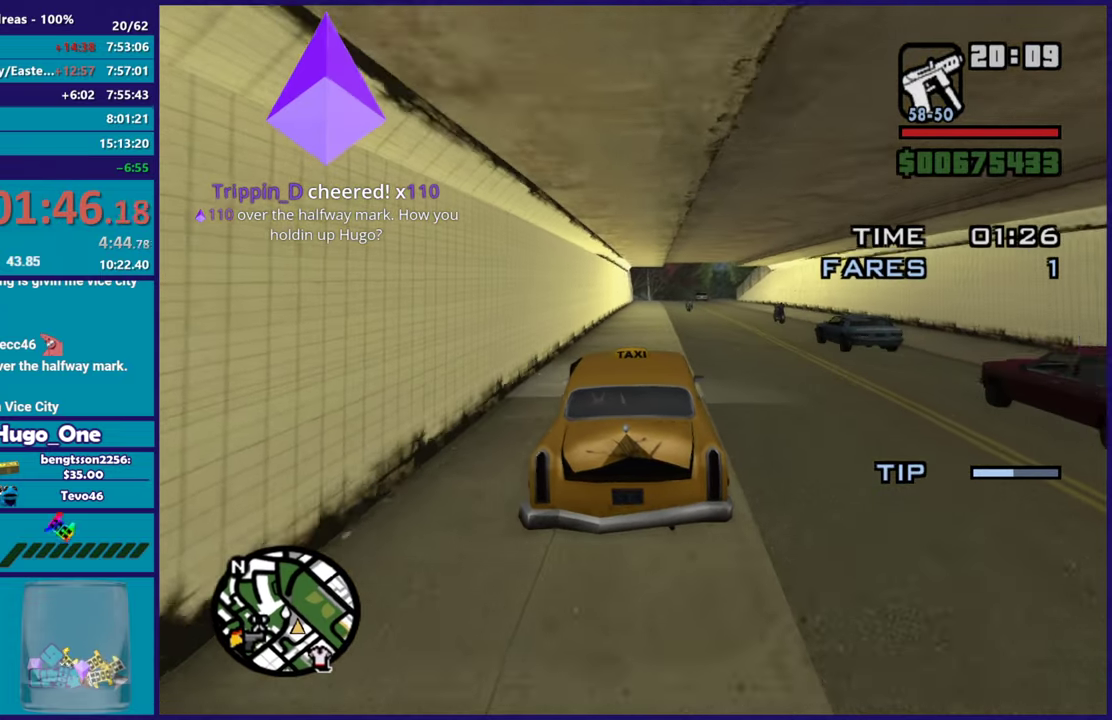
{"buttons": ["R2"], "left_stick": "down-right", "right_stick": "down", "events": [[367, "left_stick", "down-right"]]}
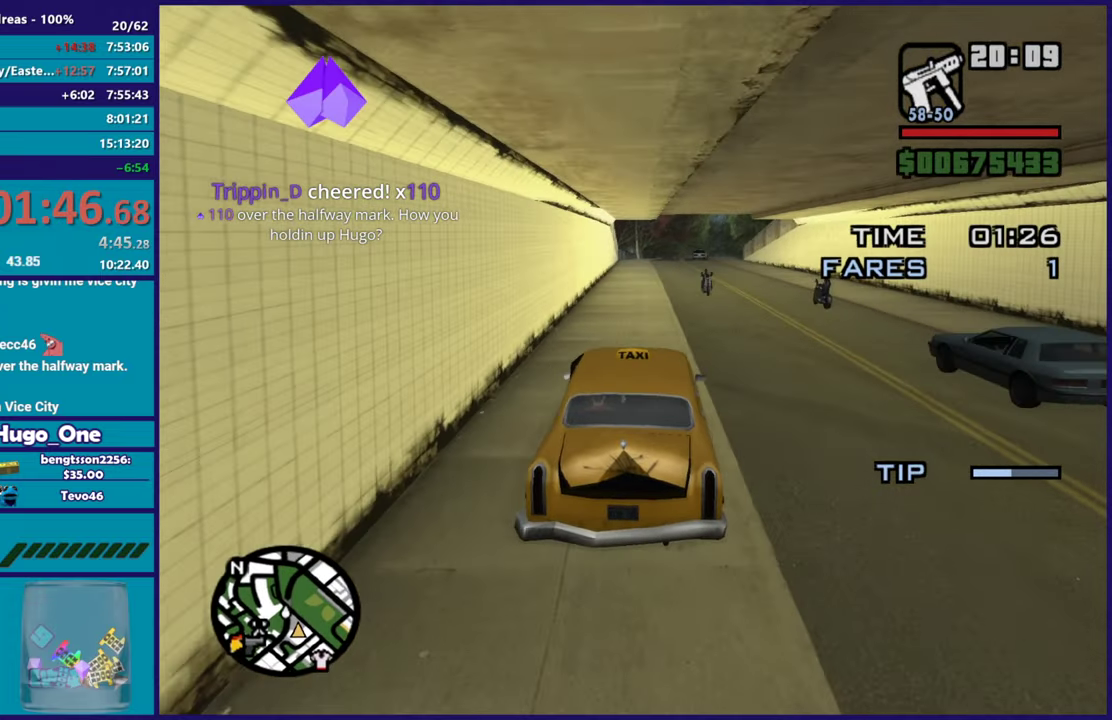
{"buttons": ["R2"], "left_stick": "center", "right_stick": "down", "events": [[17, "left_stick", "center"], [201, "right_stick", "center"], [417, "right_stick", "down"]]}
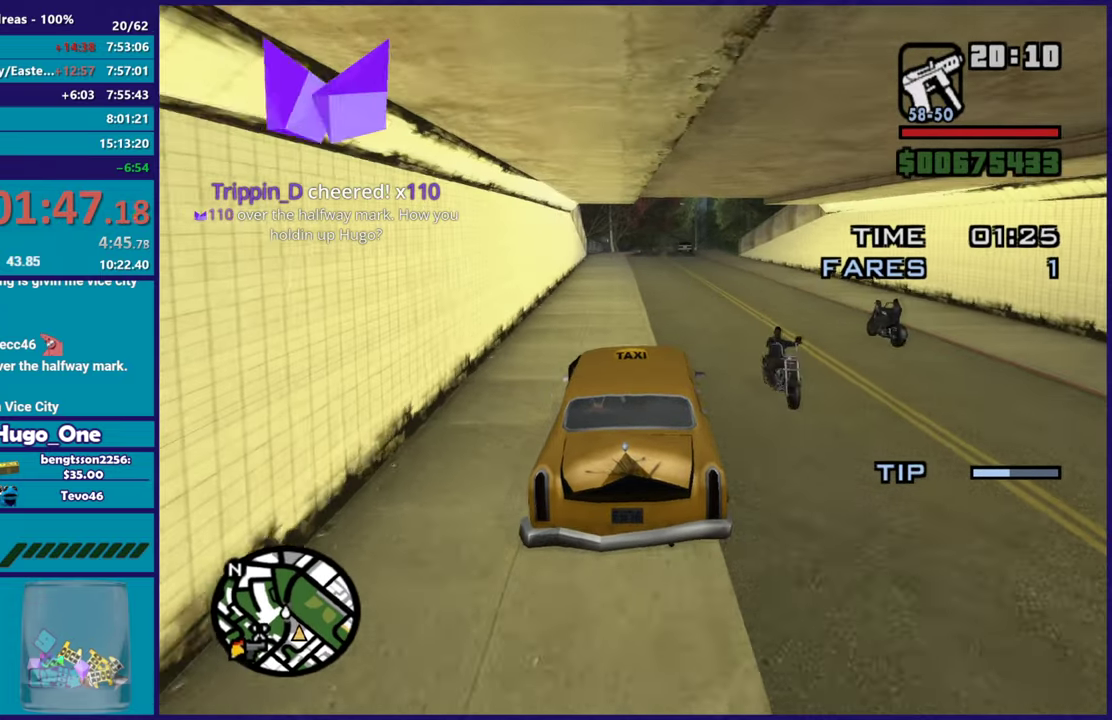
{"buttons": ["R2"], "left_stick": "center", "right_stick": "center", "events": [[100, "right_stick", "center"], [183, "right_stick", "down"], [367, "right_stick", "center"]]}
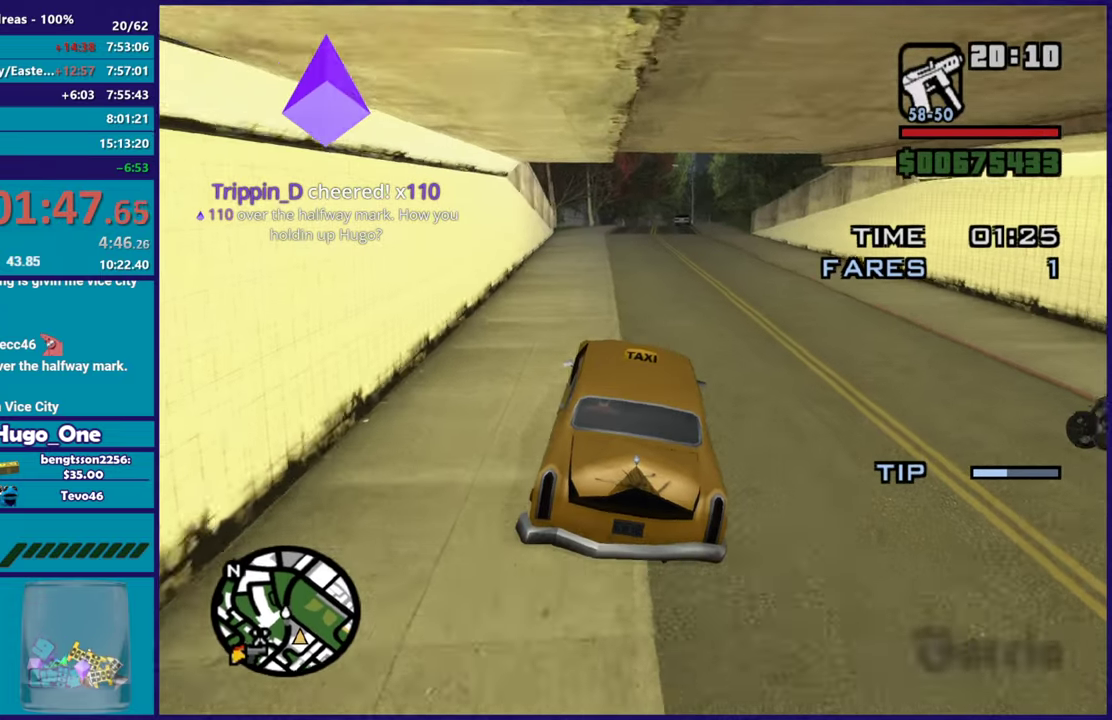
{"buttons": ["R2"], "left_stick": "center", "right_stick": "down", "events": [[184, "right_stick", "down"]]}
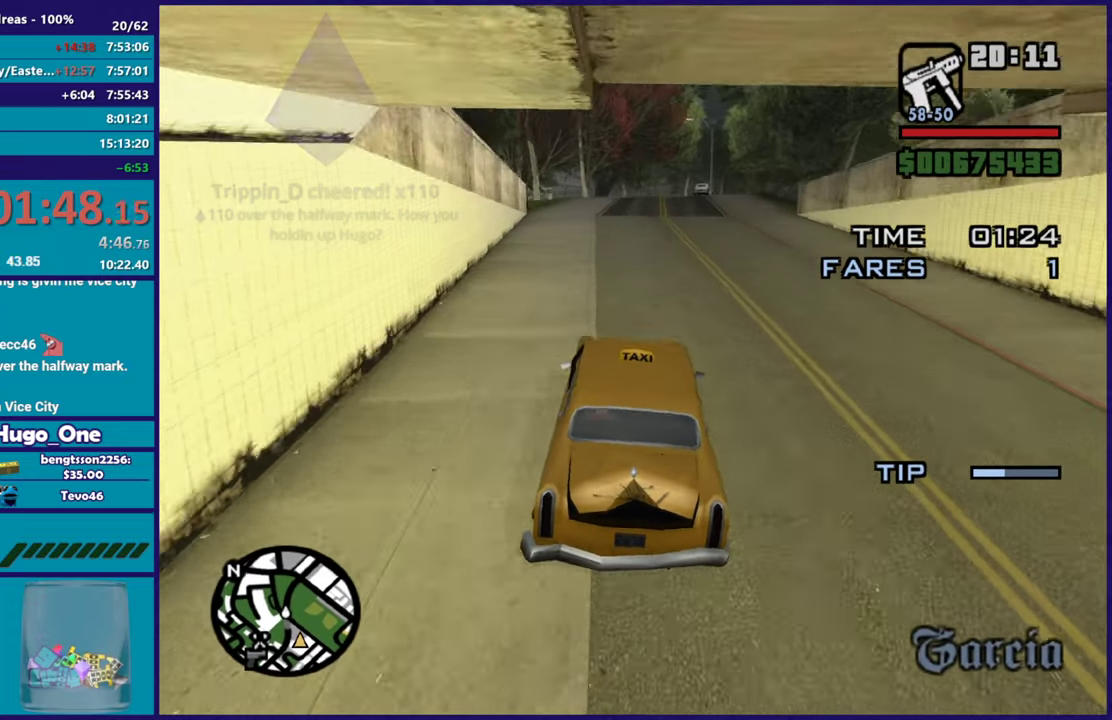
{"buttons": ["R2"], "left_stick": "down-right", "right_stick": "down", "events": [[167, "right_stick", "down-right"], [284, "right_stick", "down"], [384, "left_stick", "down-right"]]}
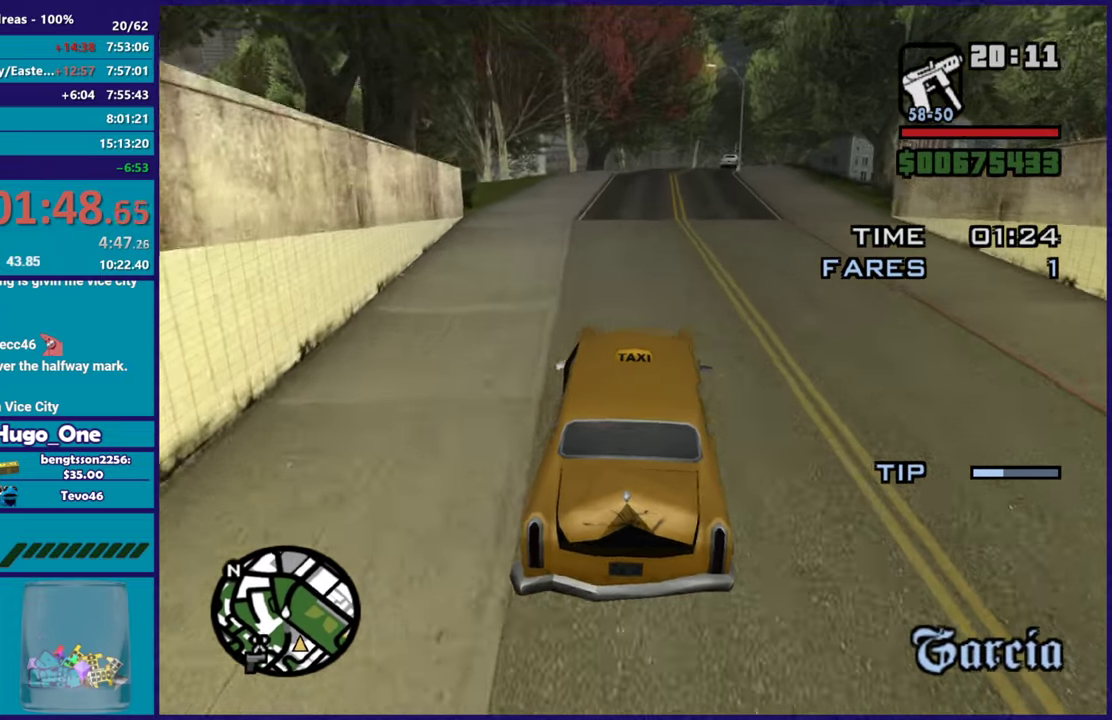
{"buttons": [], "left_stick": "down-right", "right_stick": "down-right", "events": [[67, "left_stick", "center"], [134, "left_stick", "down-right"], [234, "R2", "up"], [251, "right_stick", "down-right"]]}
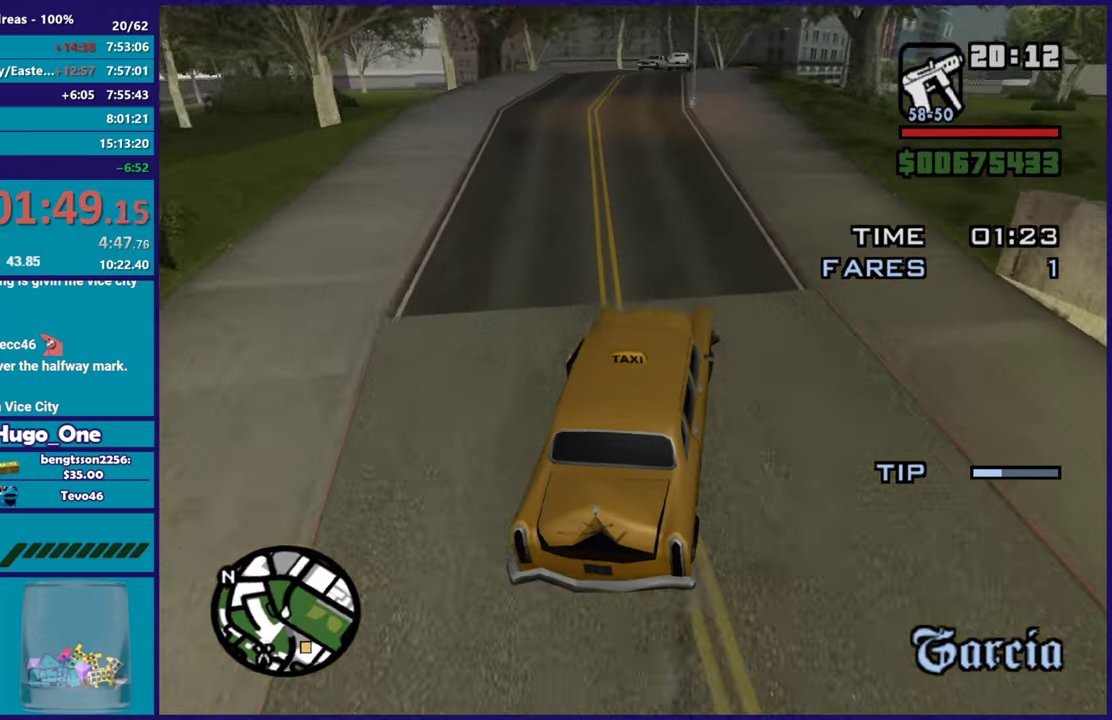
{"buttons": [], "left_stick": "down-right", "right_stick": "down", "events": [[17, "L2", "down"], [284, "L2", "up"], [467, "right_stick", "down"]]}
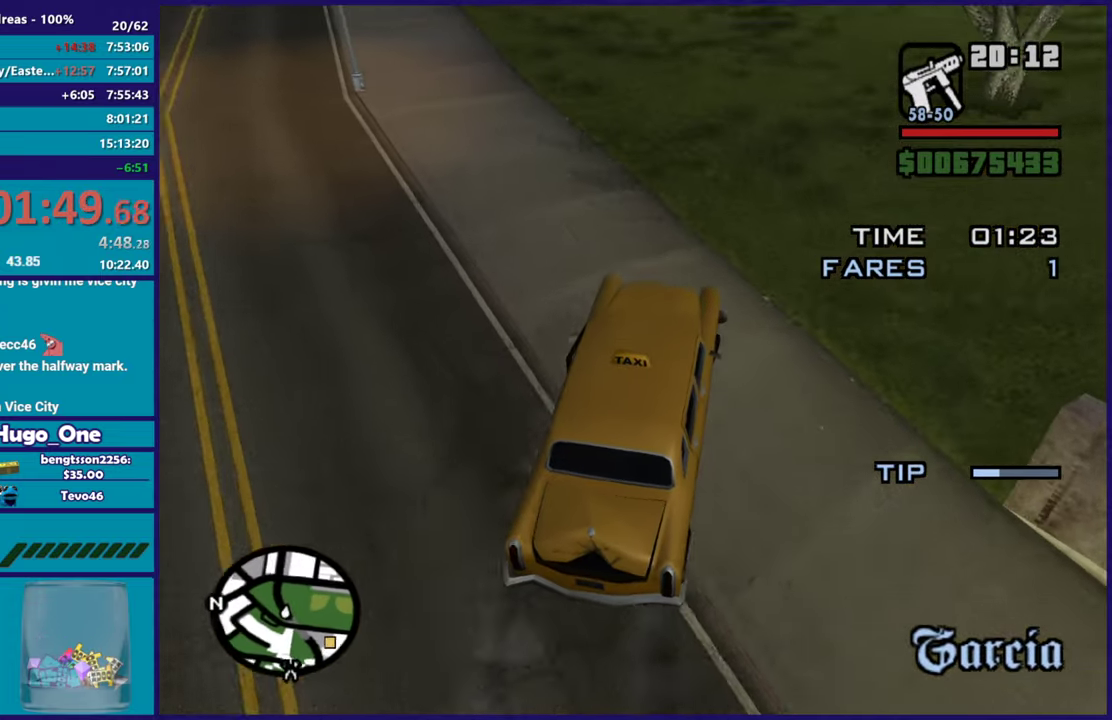
{"buttons": [], "left_stick": "down-right", "right_stick": "down-right", "events": [[17, "R2", "down"], [84, "right_stick", "center"], [151, "right_stick", "up-right"], [267, "R2", "up"], [384, "right_stick", "right"], [434, "right_stick", "down-right"]]}
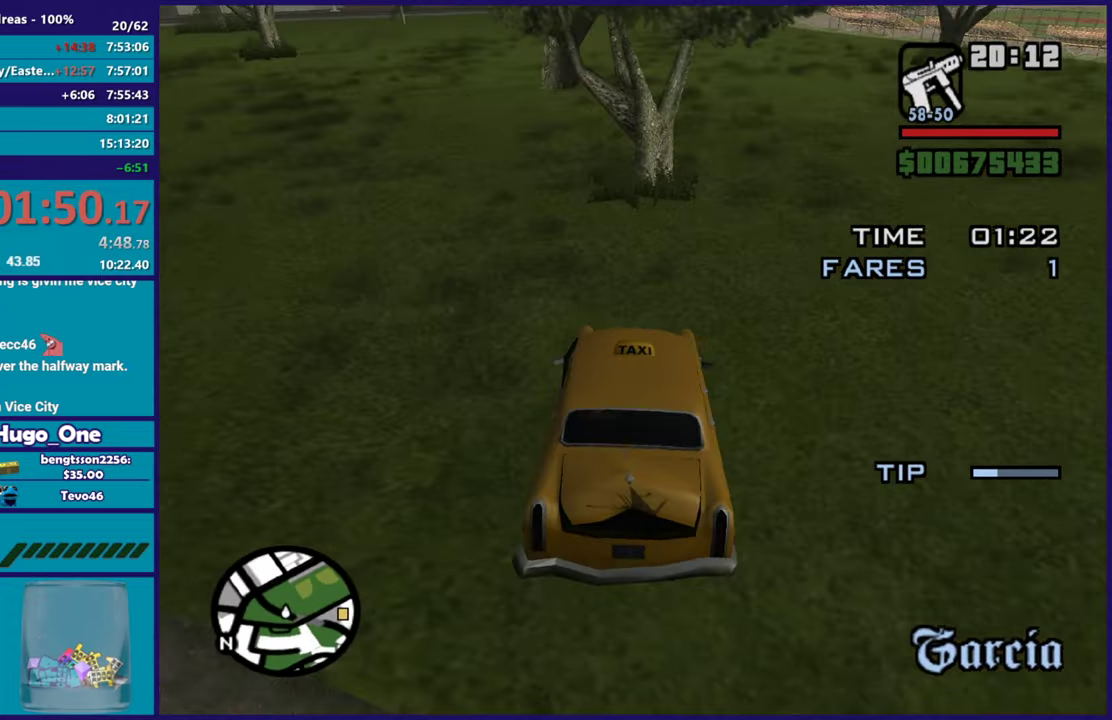
{"buttons": ["R2"], "left_stick": "right", "right_stick": "up-right", "events": [[100, "left_stick", "right"], [117, "right_stick", "right"], [167, "right_stick", "up-right"], [384, "R2", "down"]]}